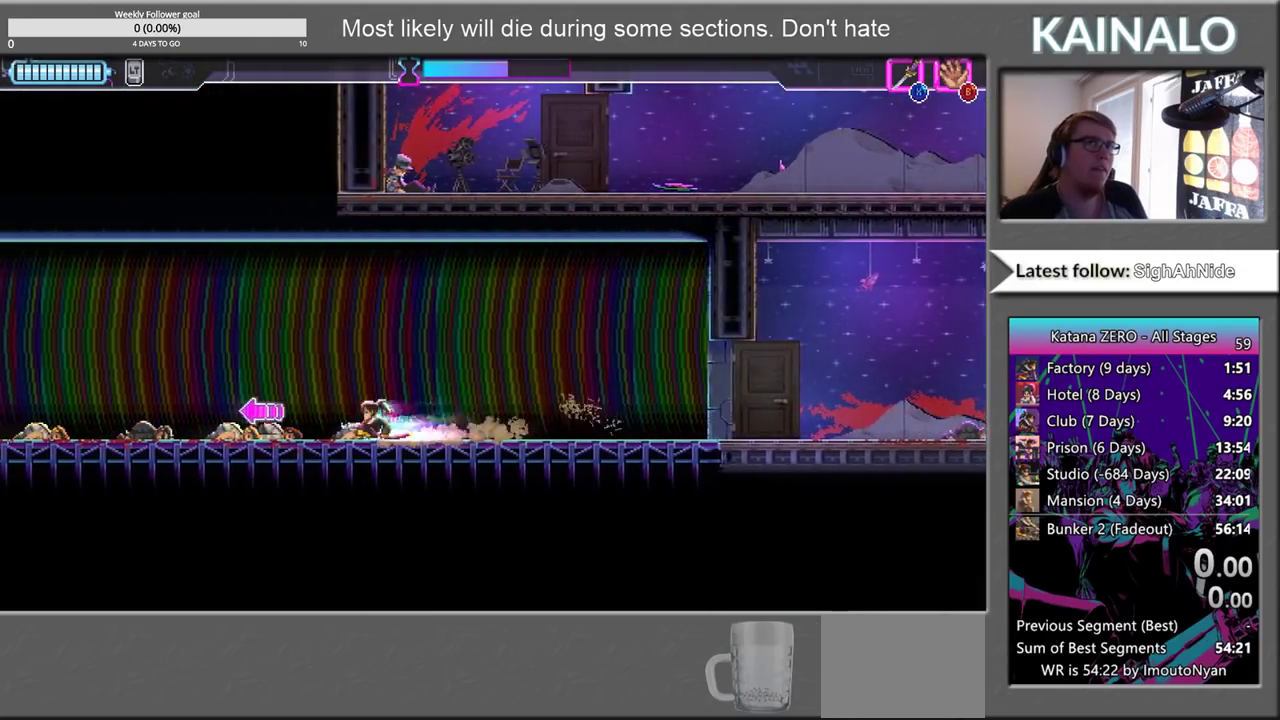
Gameplay with a controller (Xbox layout); each line is a JSON object with the inputs held at the frame after it. "events" lists button and stick changes between this image and that frame as [ms after this image, input, new state], when the widget could be followed in between.
{"buttons": [], "left_stick": "left", "right_stick": "center", "events": []}
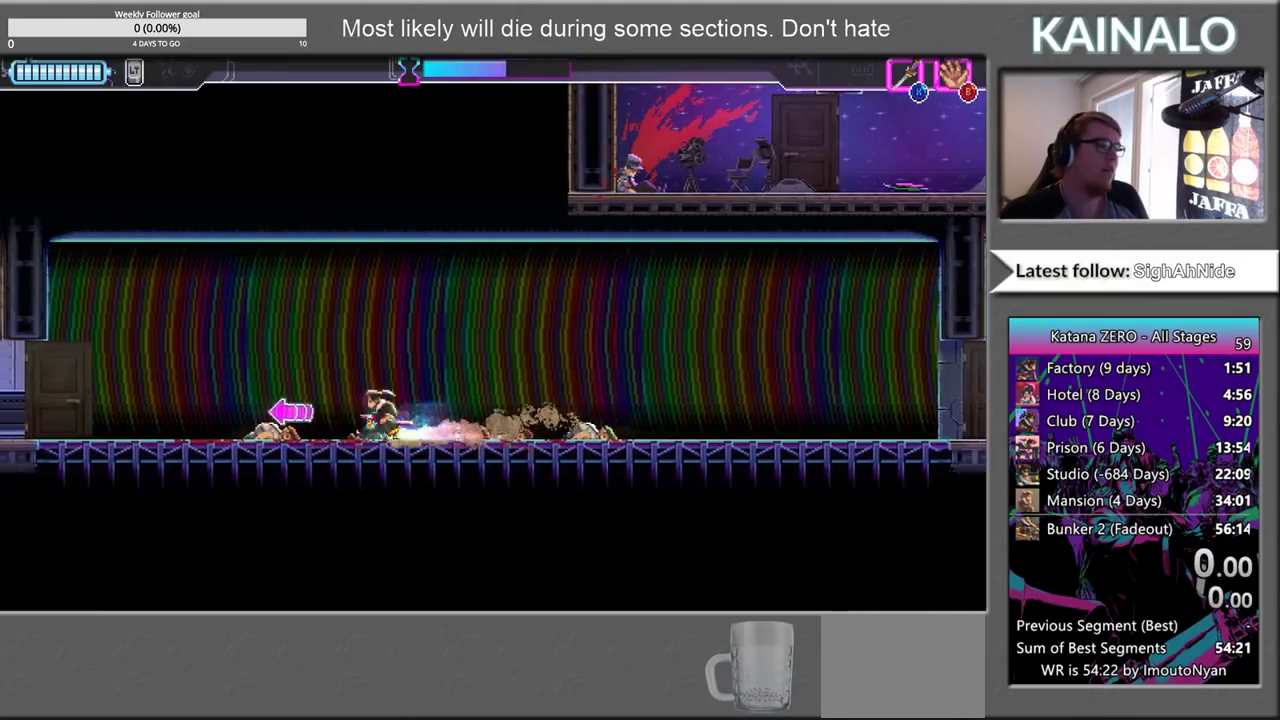
{"buttons": [], "left_stick": "left", "right_stick": "center", "events": []}
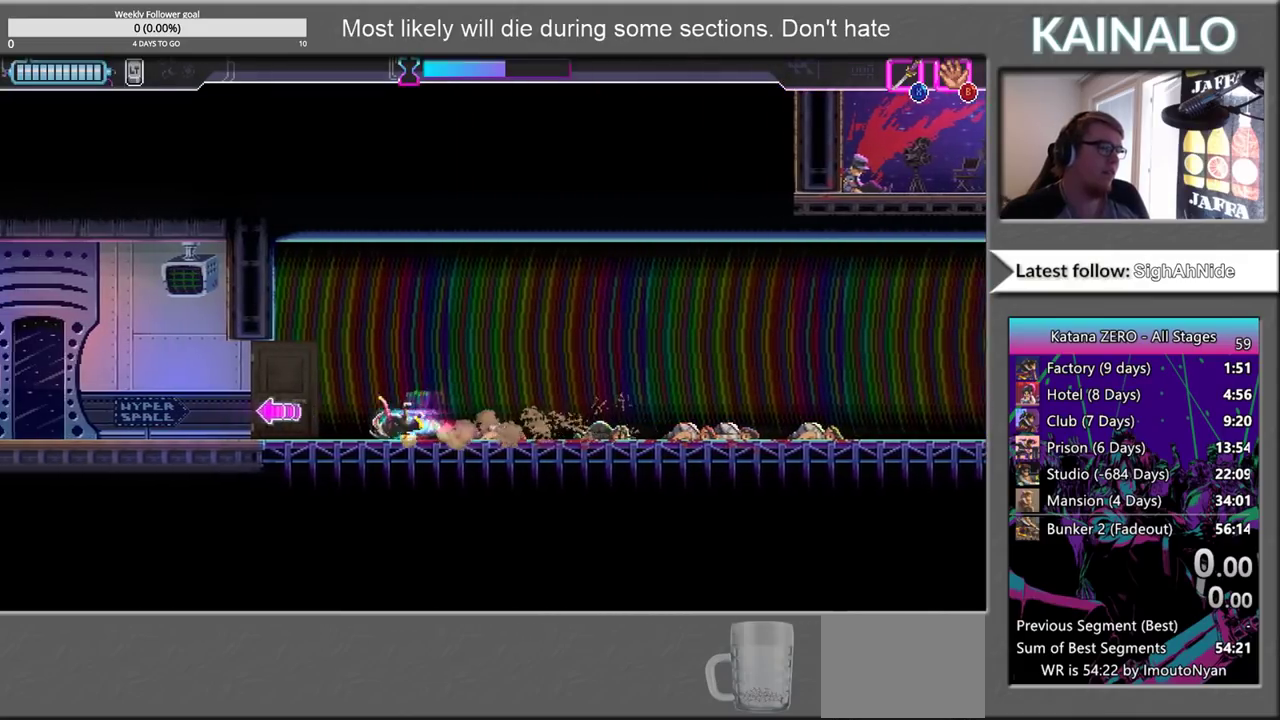
{"buttons": [], "left_stick": "left", "right_stick": "center", "events": []}
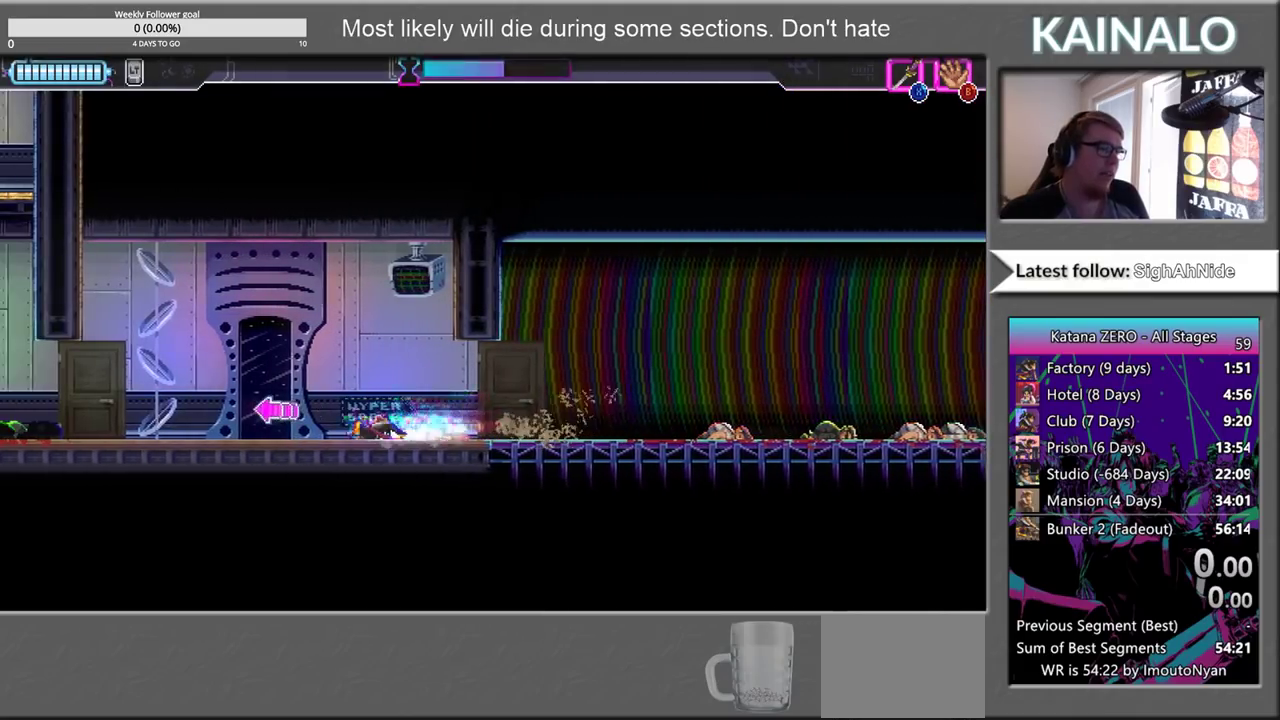
{"buttons": [], "left_stick": "left", "right_stick": "center", "events": []}
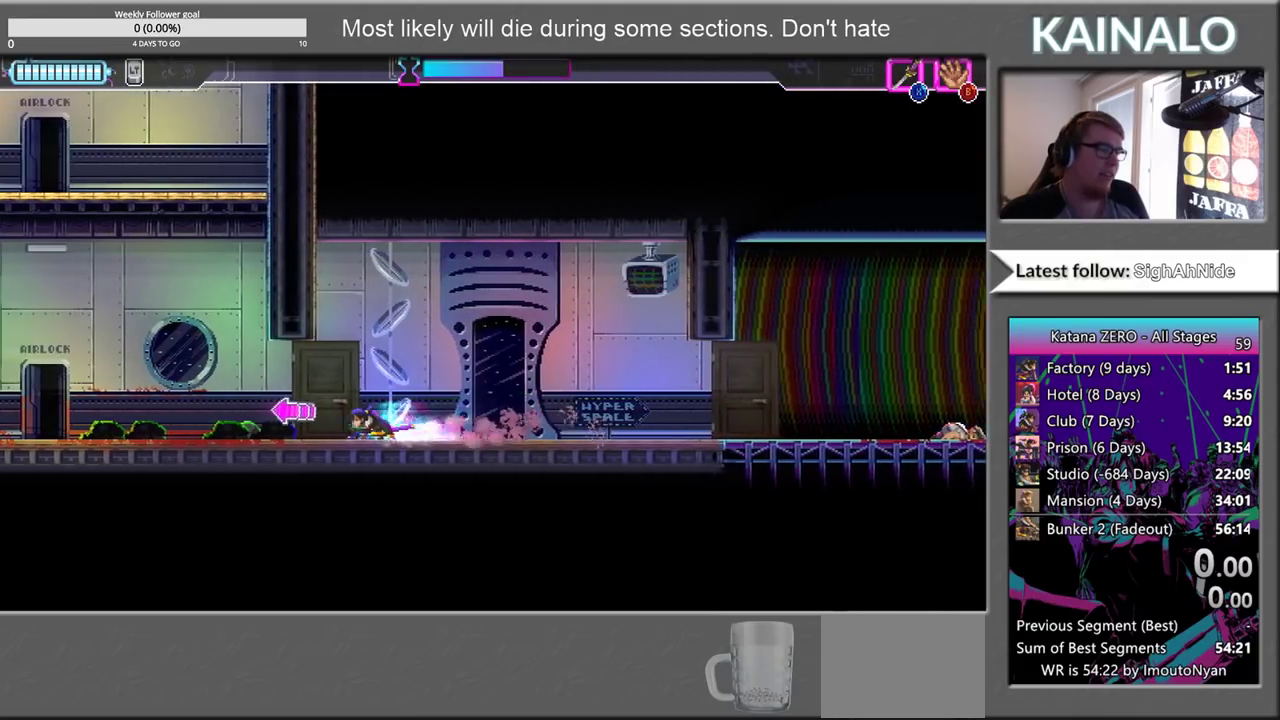
{"buttons": [], "left_stick": "right", "right_stick": "center", "events": [[50, "left_stick", "center"], [150, "left_stick", "right"]]}
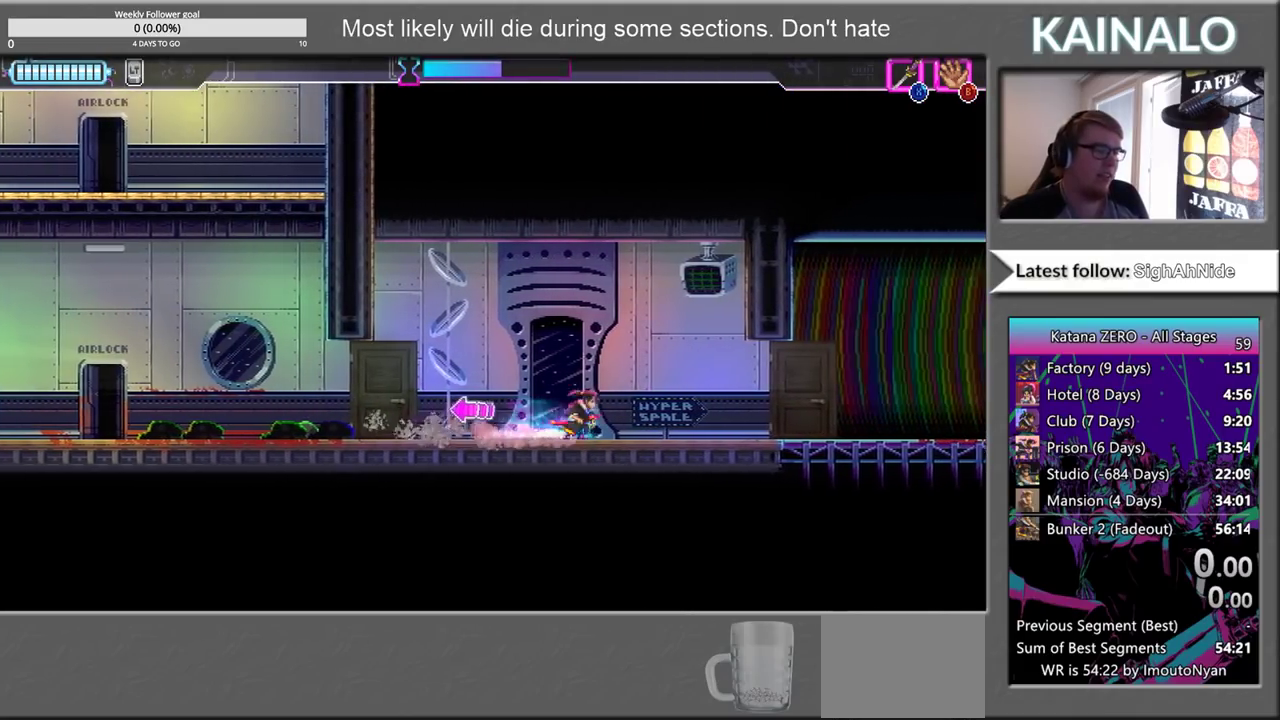
{"buttons": [], "left_stick": "center", "right_stick": "left", "events": [[83, "left_stick", "center"], [217, "left_stick", "left"], [283, "right_stick", "left"], [383, "left_stick", "center"]]}
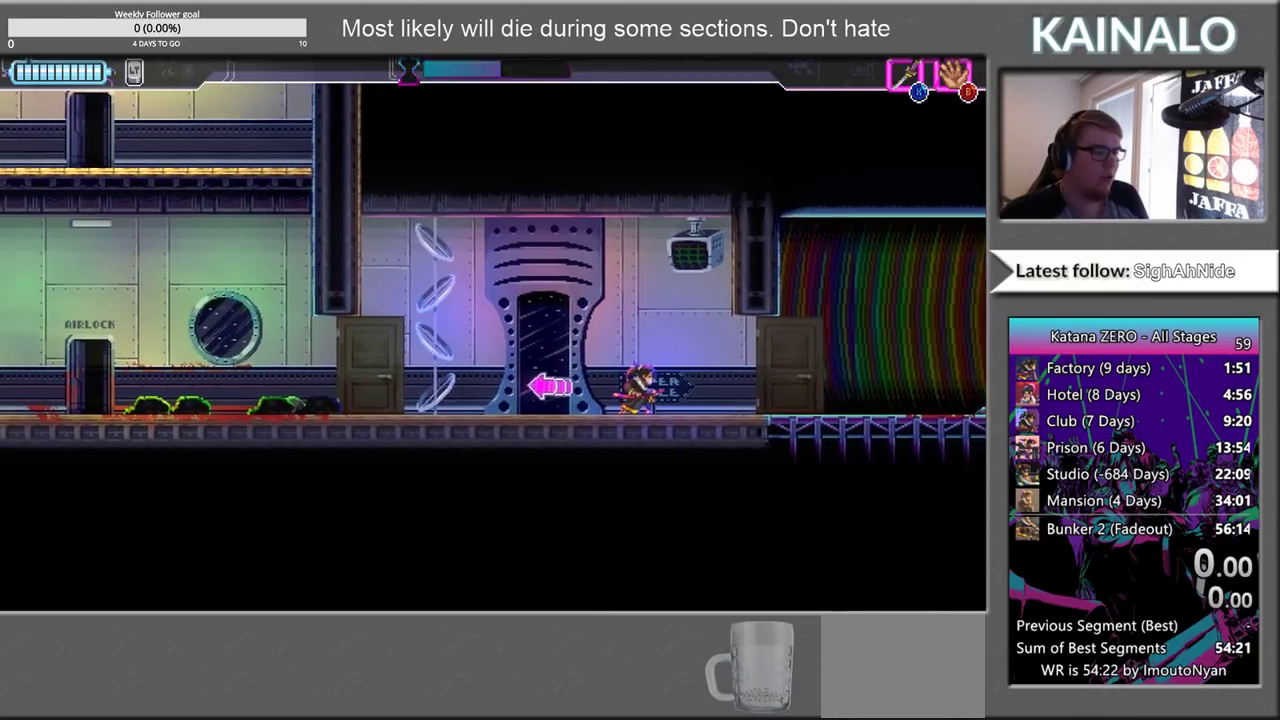
{"buttons": [], "left_stick": "right", "right_stick": "center", "events": [[167, "right_stick", "center"], [217, "left_stick", "right"]]}
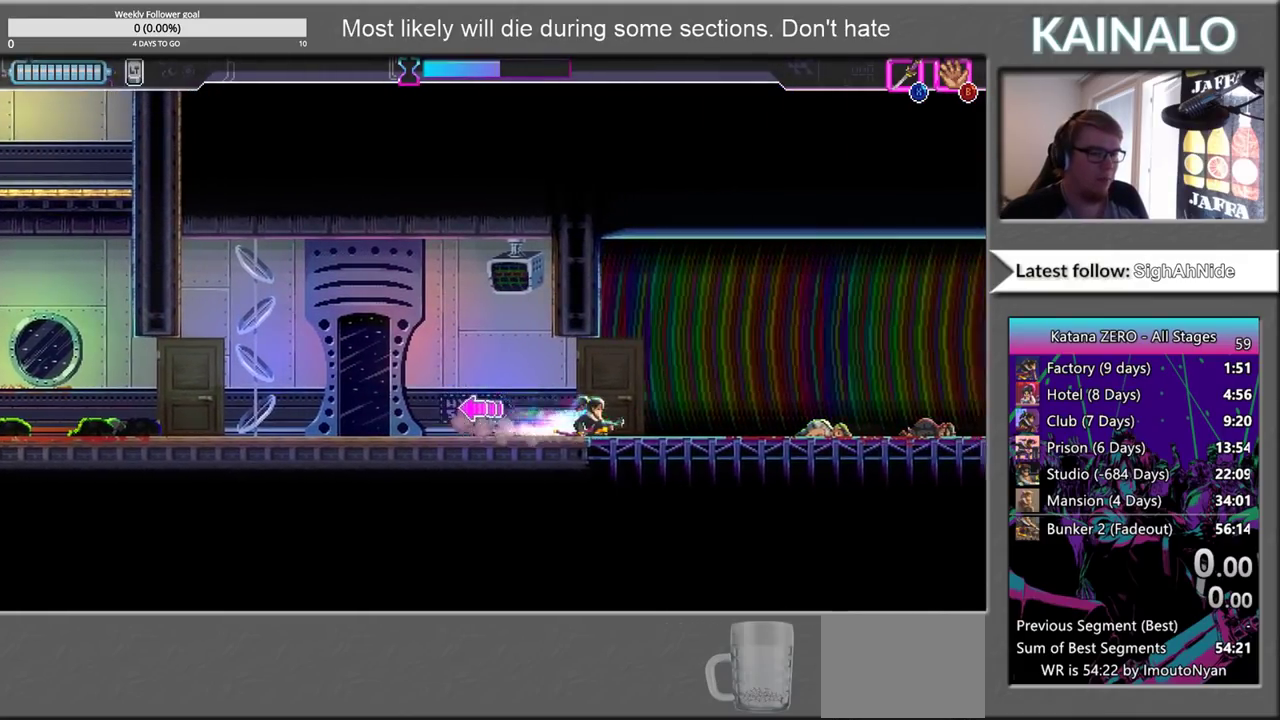
{"buttons": [], "left_stick": "right", "right_stick": "center", "events": []}
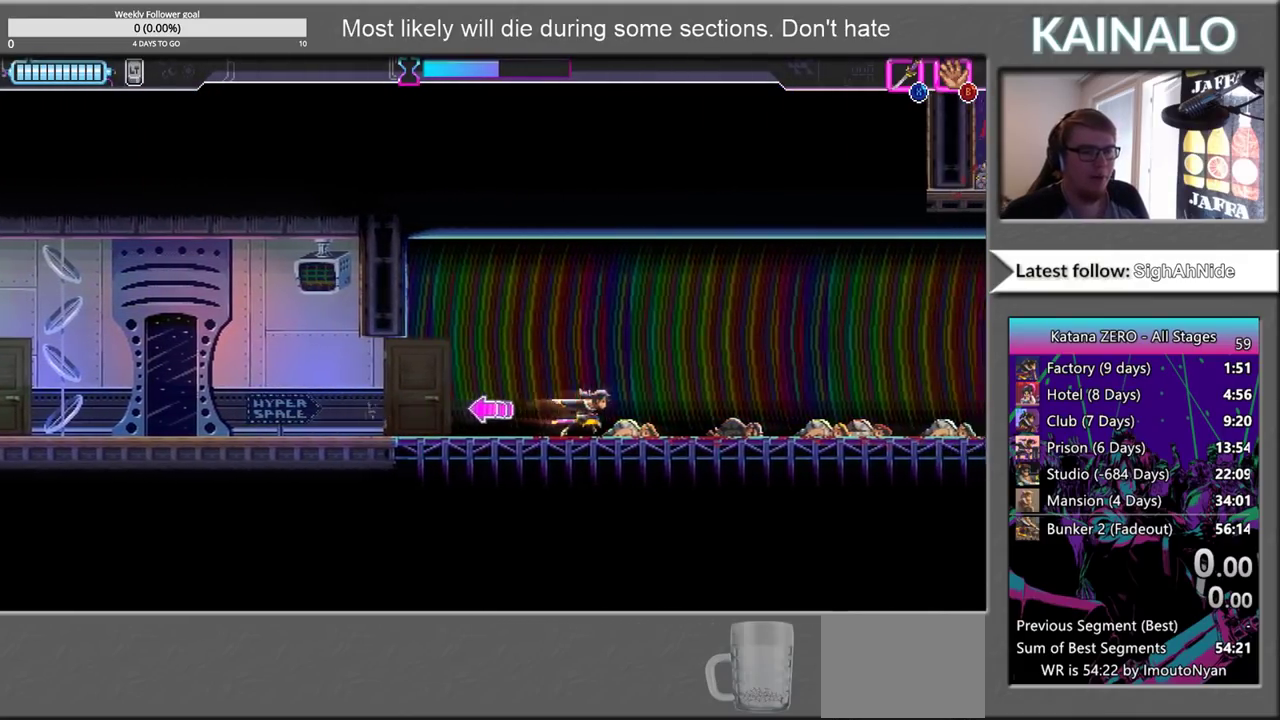
{"buttons": [], "left_stick": "down-left", "right_stick": "center", "events": [[500, "left_stick", "down-left"]]}
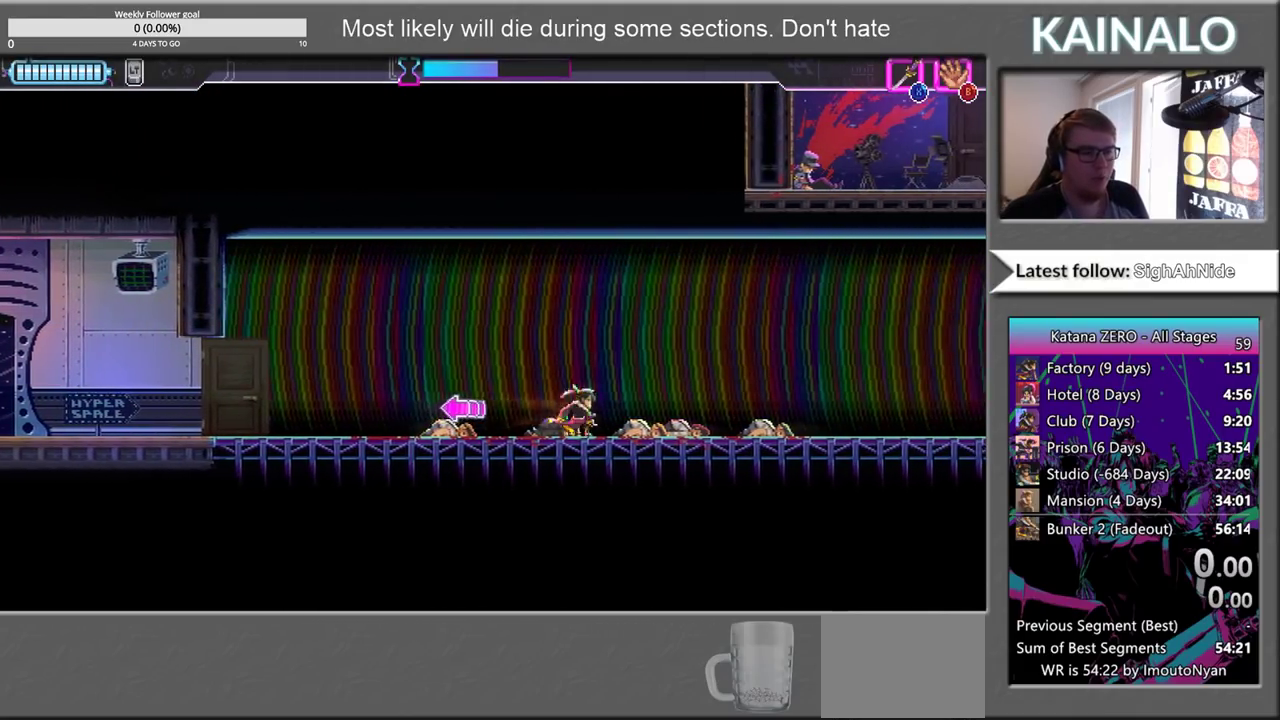
{"buttons": [], "left_stick": "right", "right_stick": "center", "events": [[133, "left_stick", "left"], [300, "left_stick", "center"], [367, "left_stick", "right"]]}
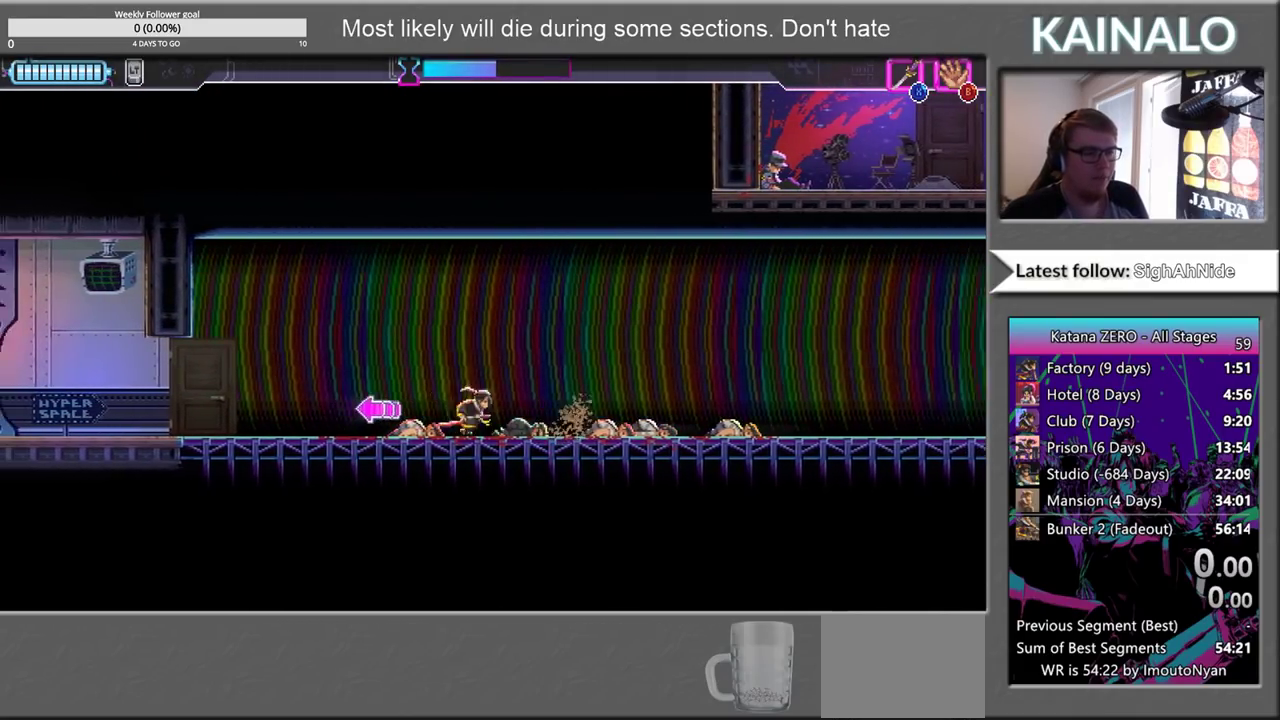
{"buttons": [], "left_stick": "left", "right_stick": "center", "events": [[233, "left_stick", "center"], [283, "left_stick", "left"]]}
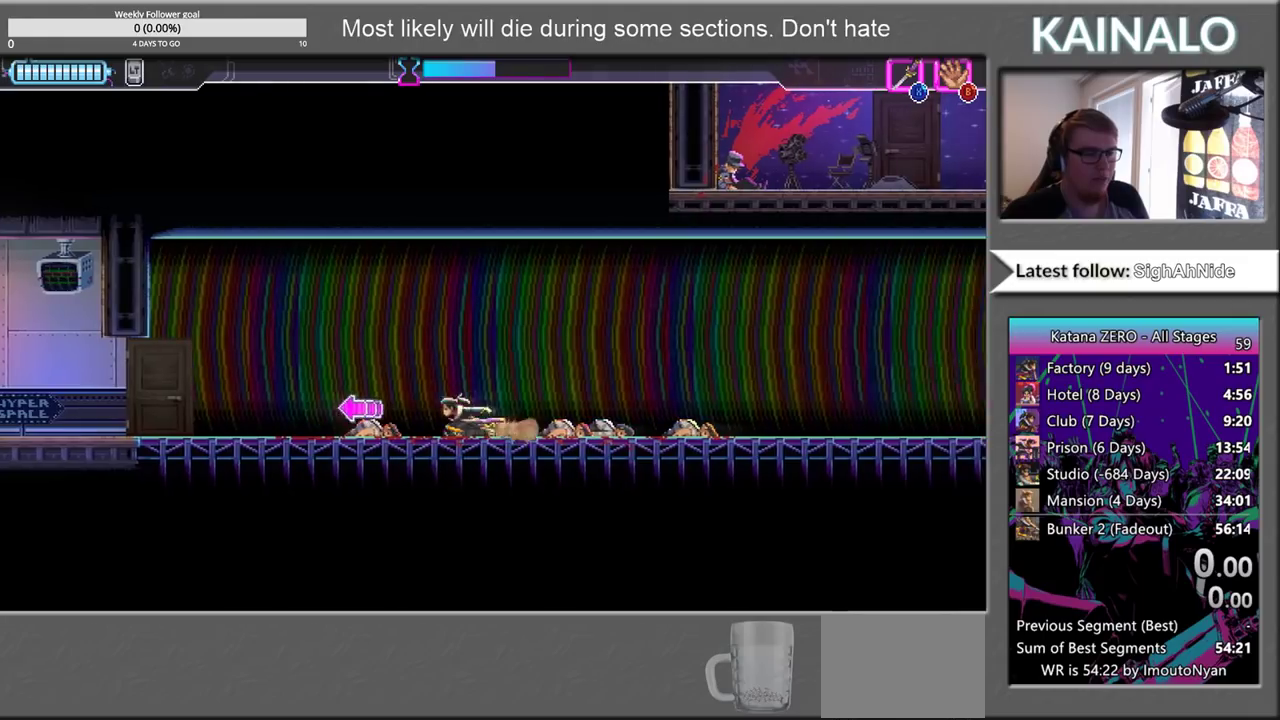
{"buttons": [], "left_stick": "right", "right_stick": "center", "events": [[83, "left_stick", "up-left"], [150, "left_stick", "up"], [217, "left_stick", "up-right"], [267, "left_stick", "right"]]}
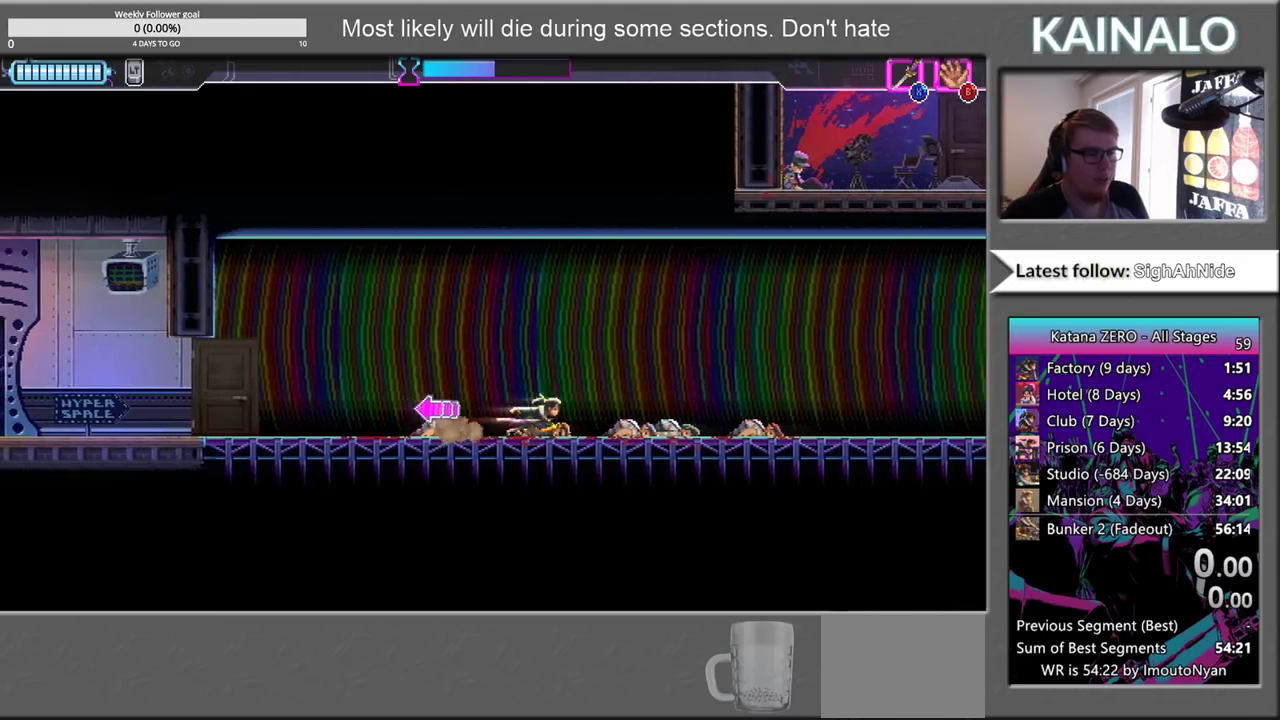
{"buttons": [], "left_stick": "left", "right_stick": "center", "events": [[233, "left_stick", "center"], [300, "left_stick", "left"]]}
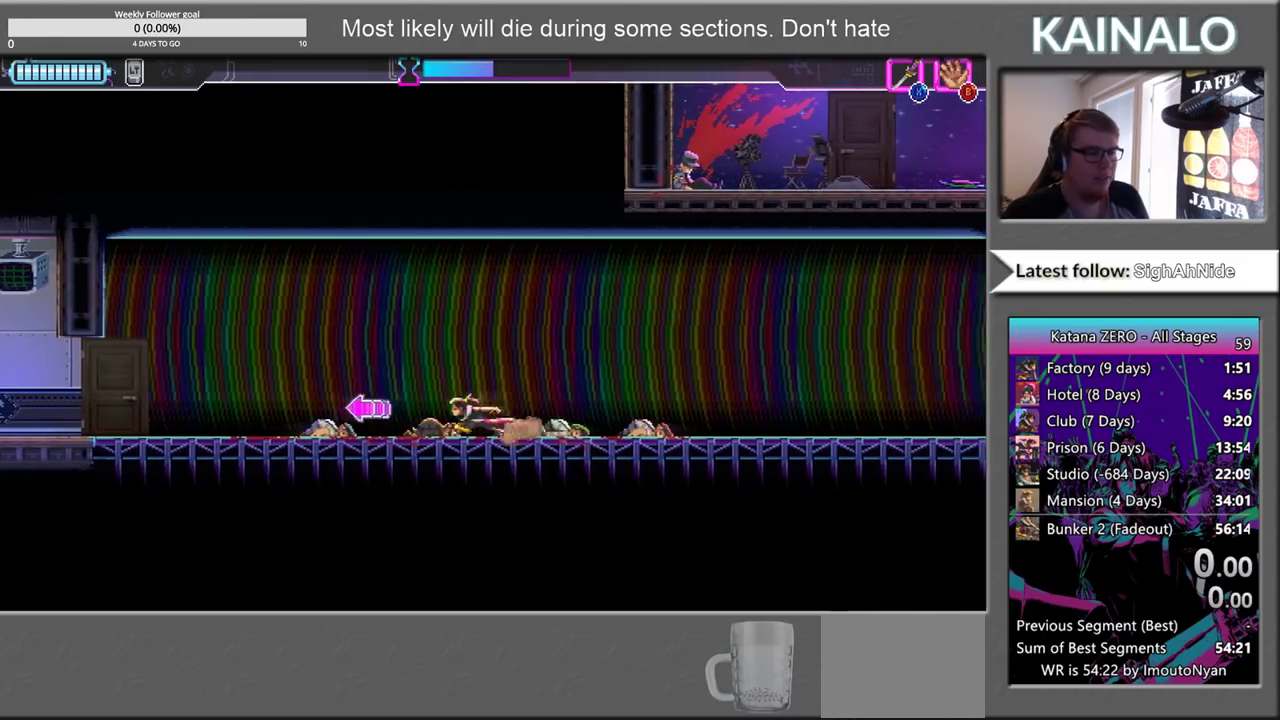
{"buttons": [], "left_stick": "right", "right_stick": "center", "events": [[250, "left_stick", "up-left"], [350, "left_stick", "right"]]}
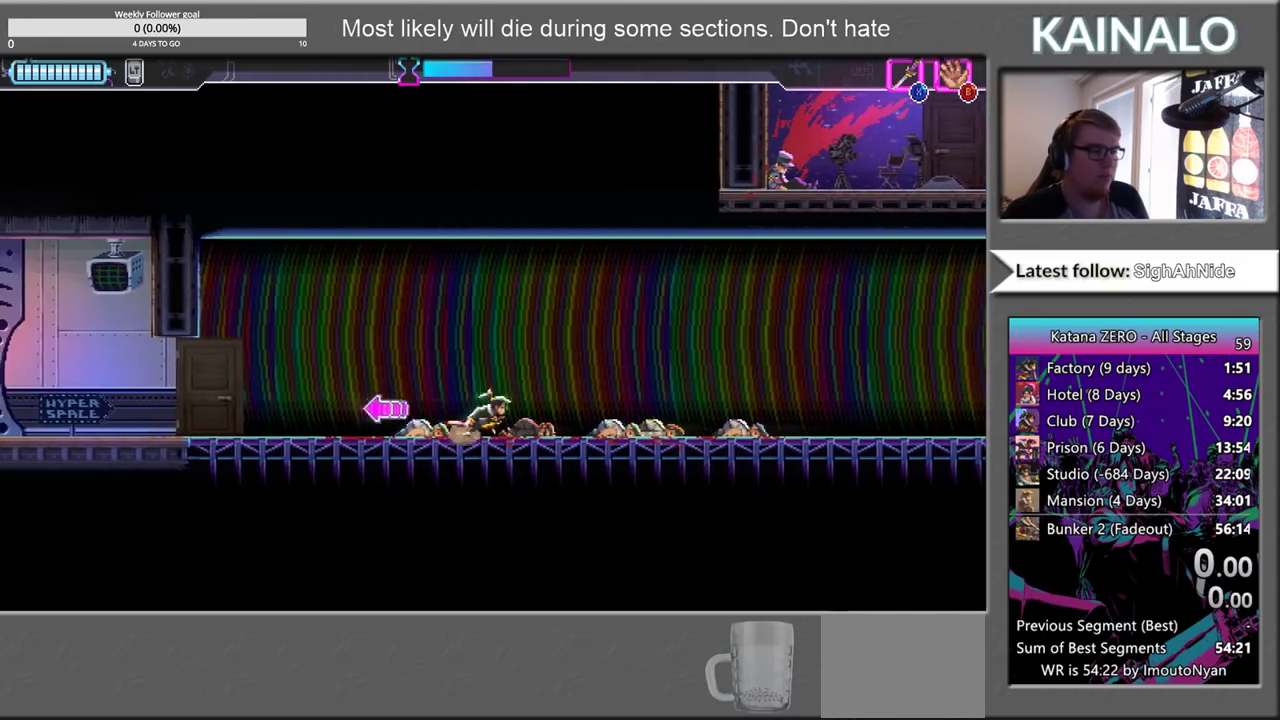
{"buttons": [], "left_stick": "center", "right_stick": "center", "events": [[433, "left_stick", "center"]]}
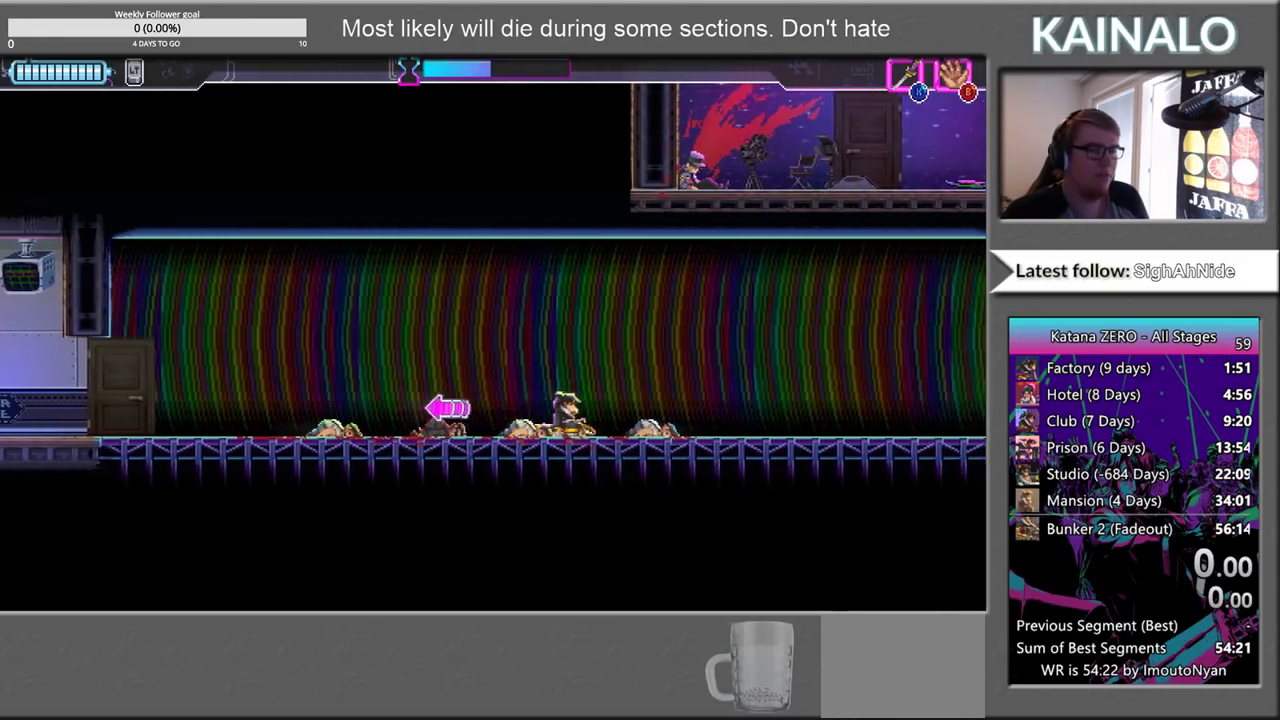
{"buttons": [], "left_stick": "center", "right_stick": "center", "events": []}
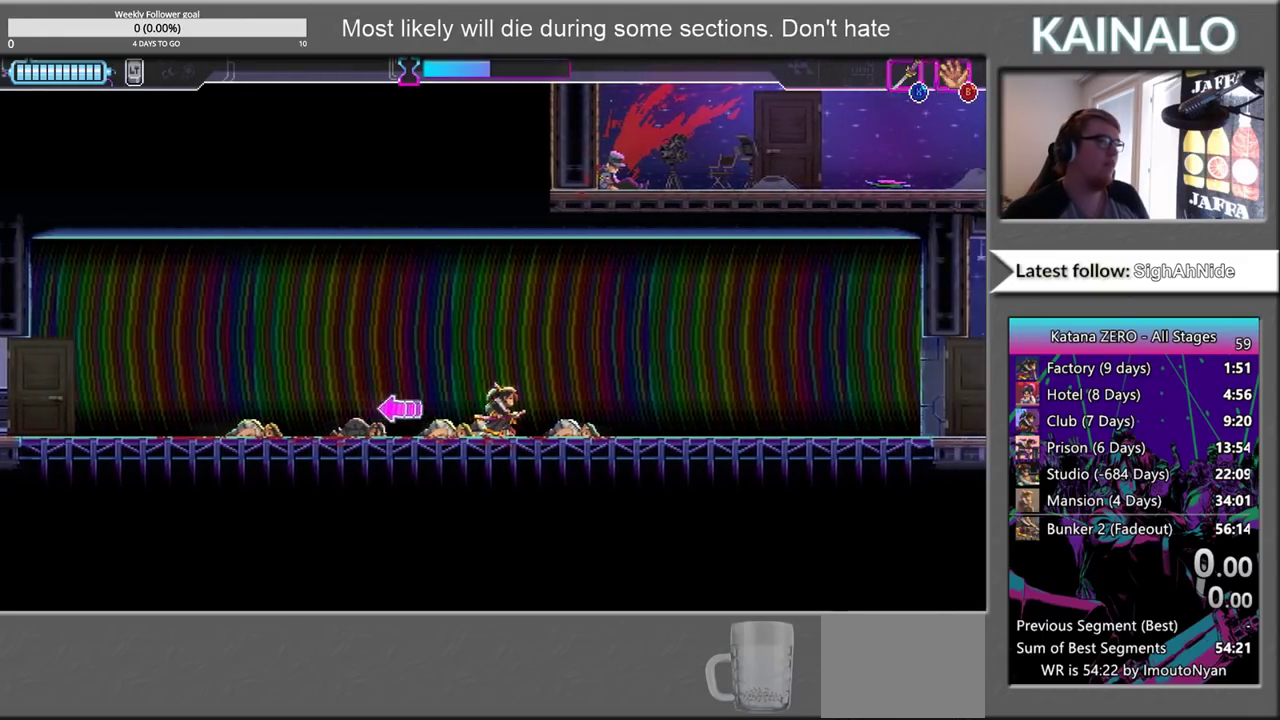
{"buttons": [], "left_stick": "center", "right_stick": "center", "events": []}
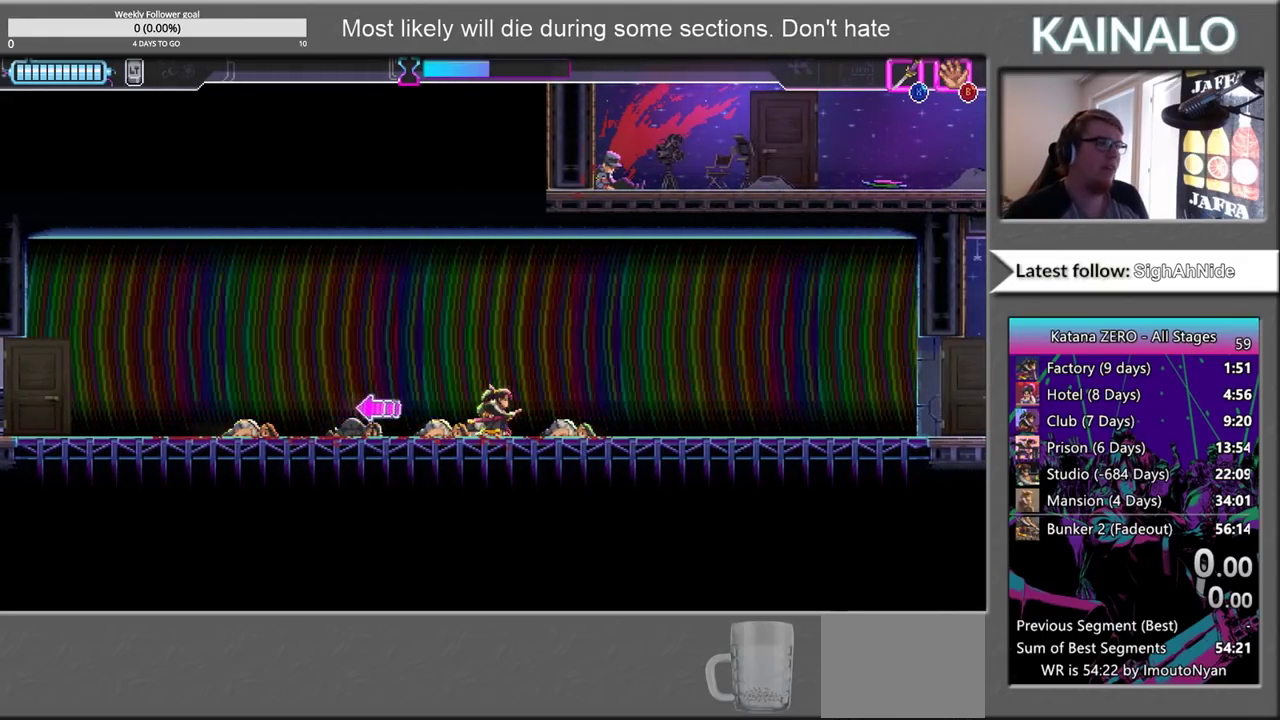
{"buttons": [], "left_stick": "right", "right_stick": "center", "events": [[133, "left_stick", "right"]]}
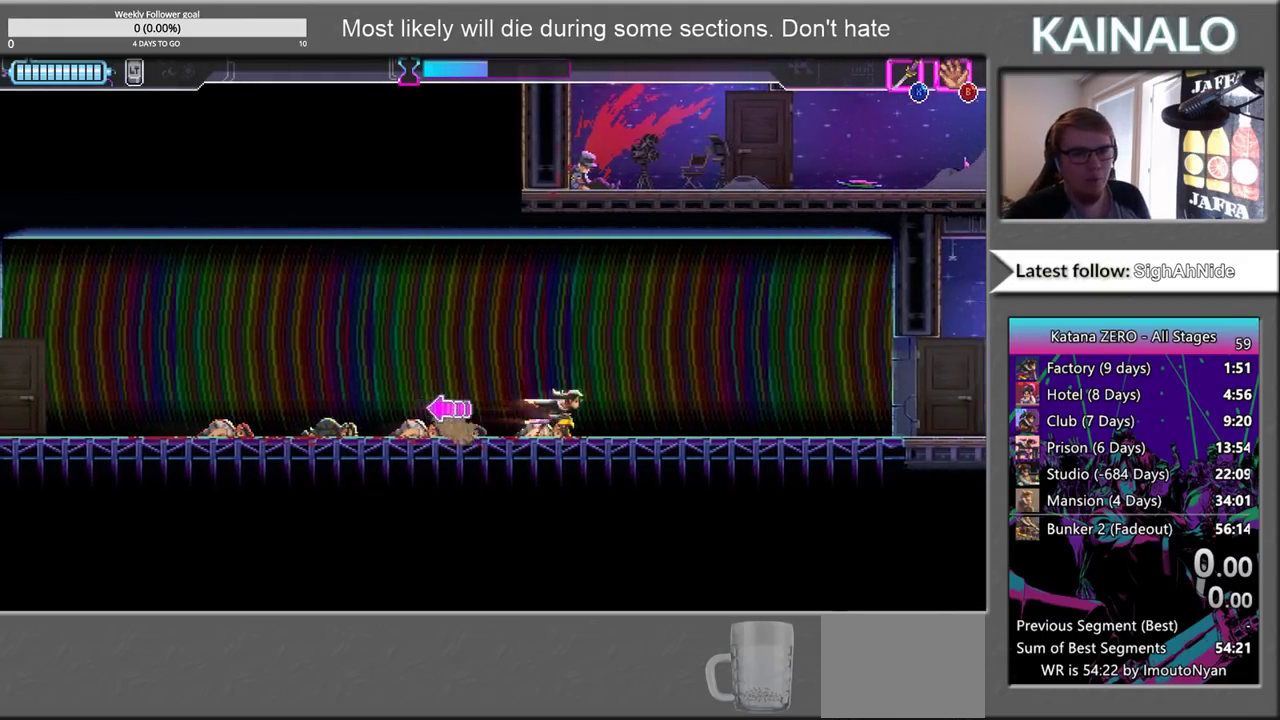
{"buttons": [], "left_stick": "right", "right_stick": "center", "events": []}
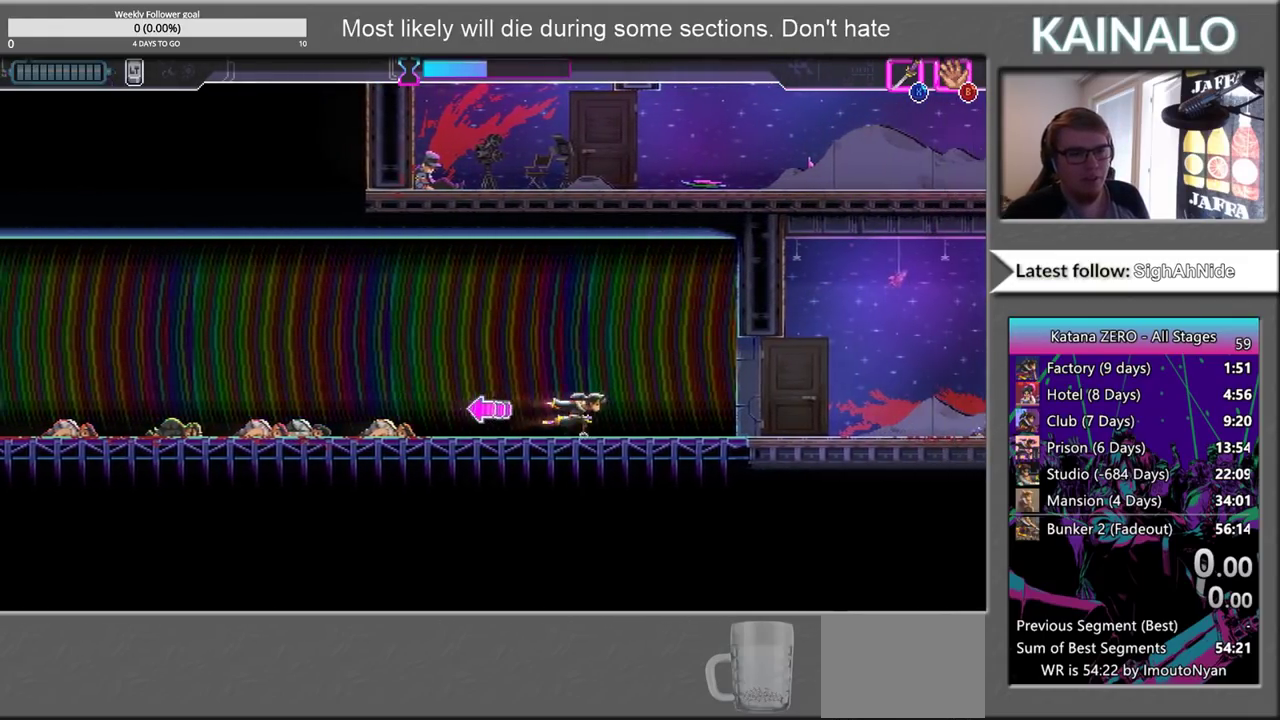
{"buttons": [], "left_stick": "right", "right_stick": "center", "events": []}
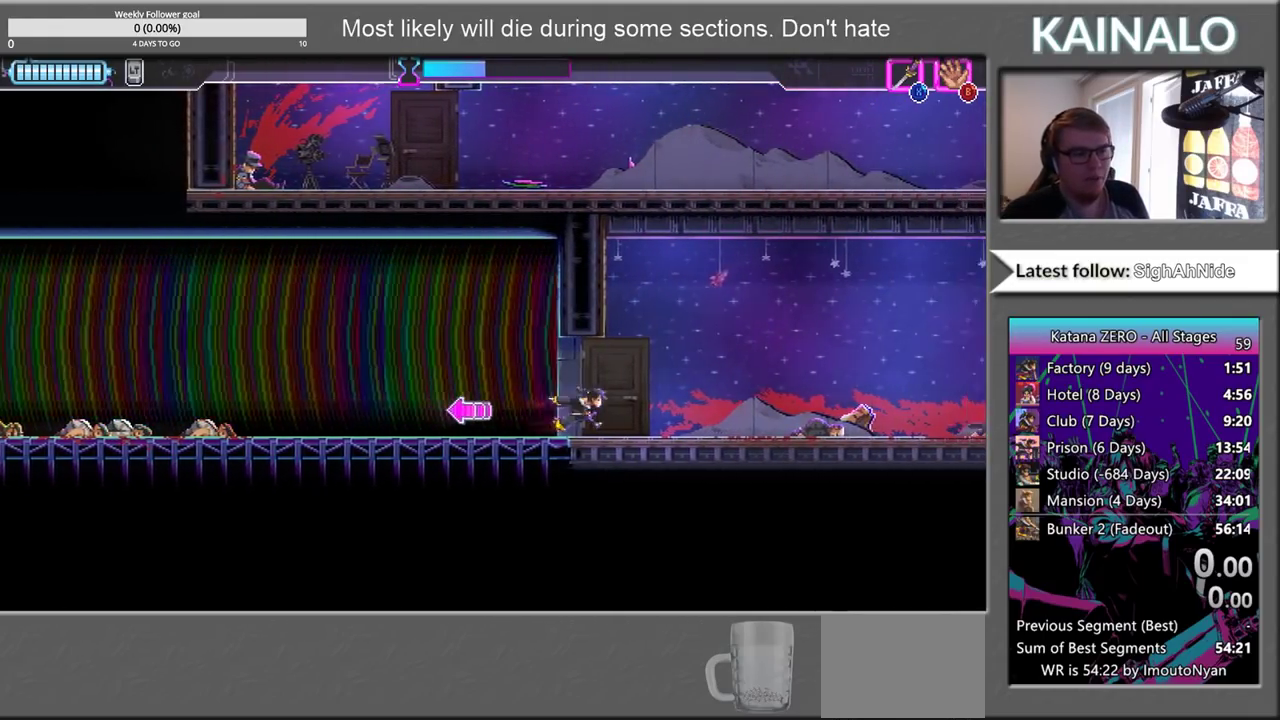
{"buttons": [], "left_stick": "right", "right_stick": "center", "events": [[167, "left_stick", "center"], [317, "left_stick", "right"]]}
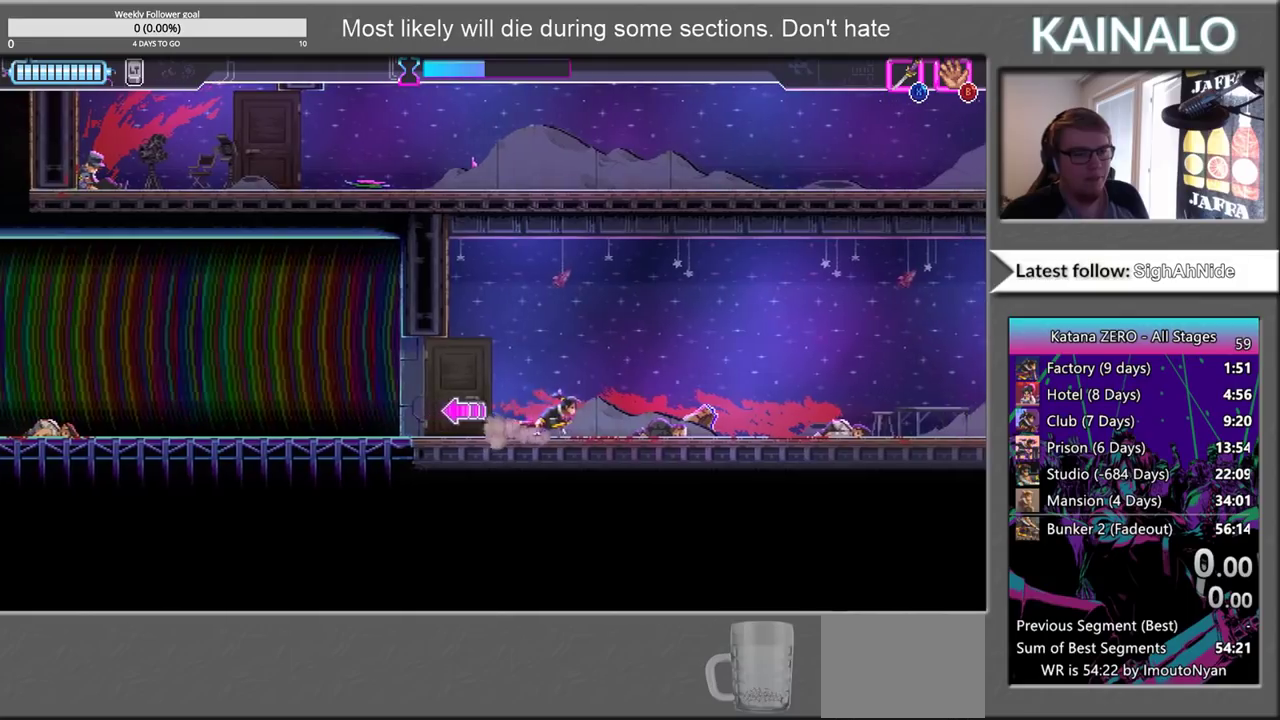
{"buttons": [], "left_stick": "left", "right_stick": "center", "events": [[100, "left_stick", "center"], [167, "left_stick", "left"]]}
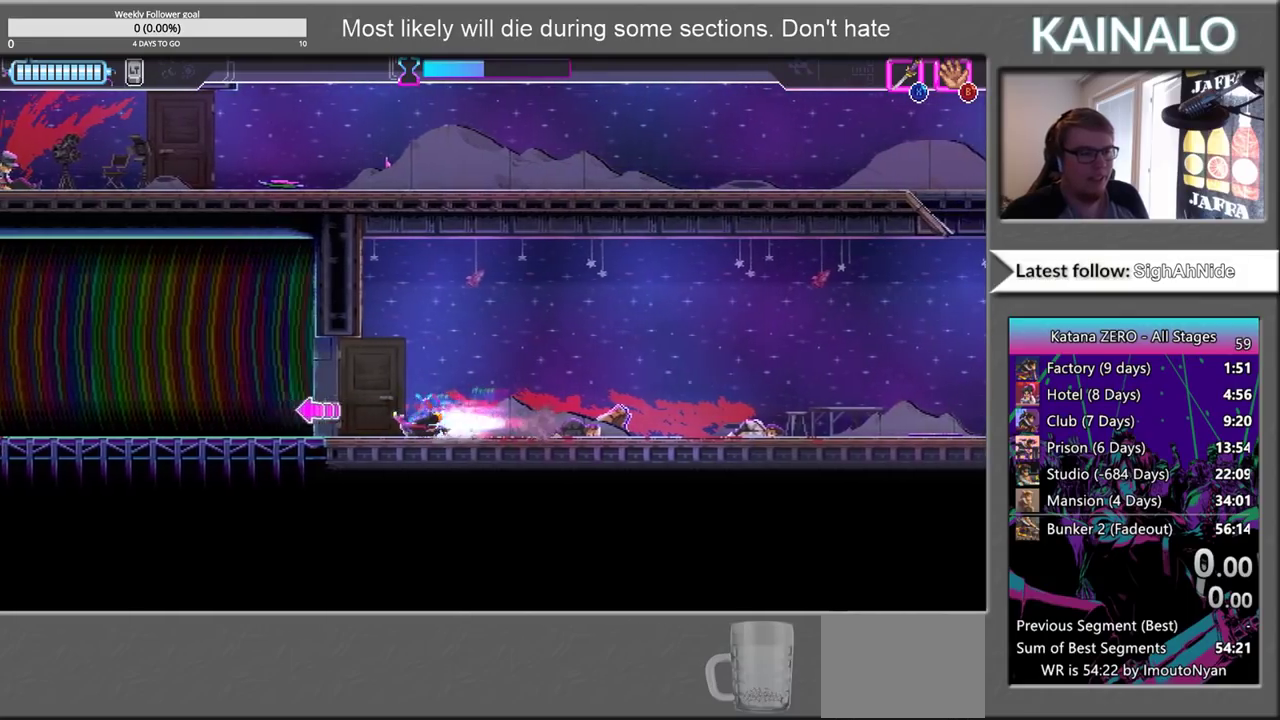
{"buttons": [], "left_stick": "right", "right_stick": "center", "events": [[183, "left_stick", "right"]]}
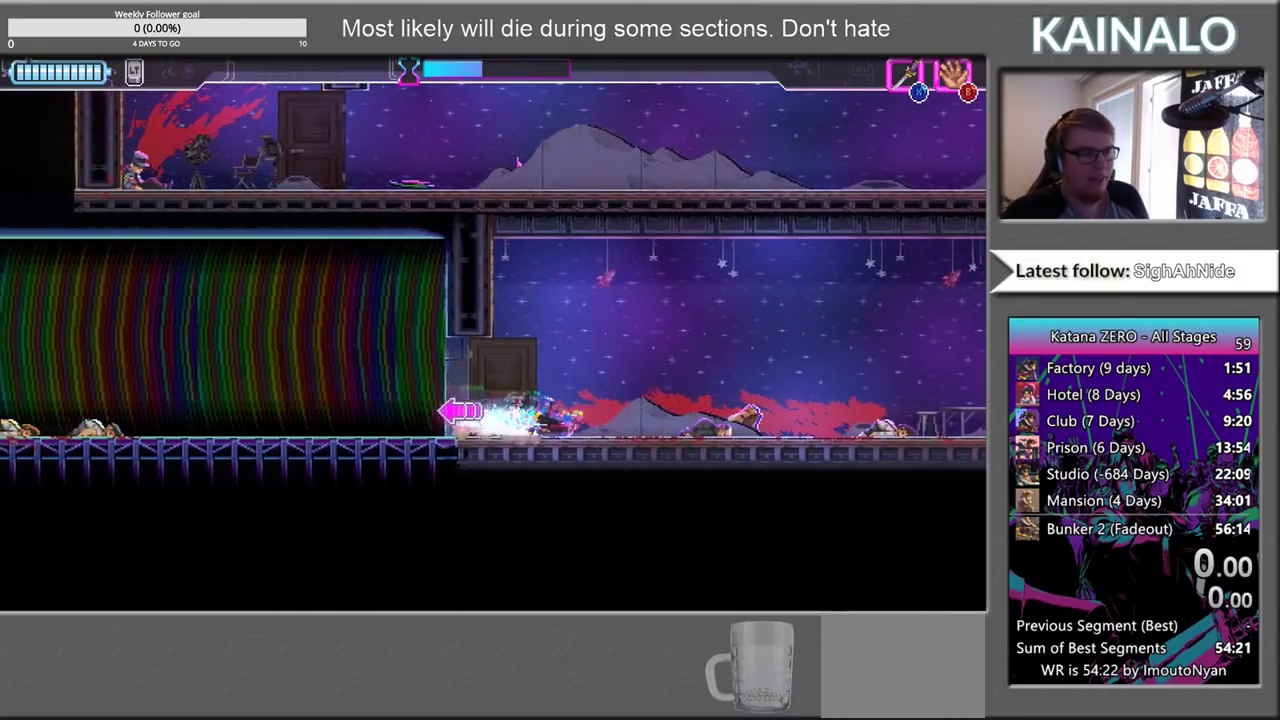
{"buttons": [], "left_stick": "left", "right_stick": "center", "events": [[117, "left_stick", "center"], [217, "left_stick", "left"]]}
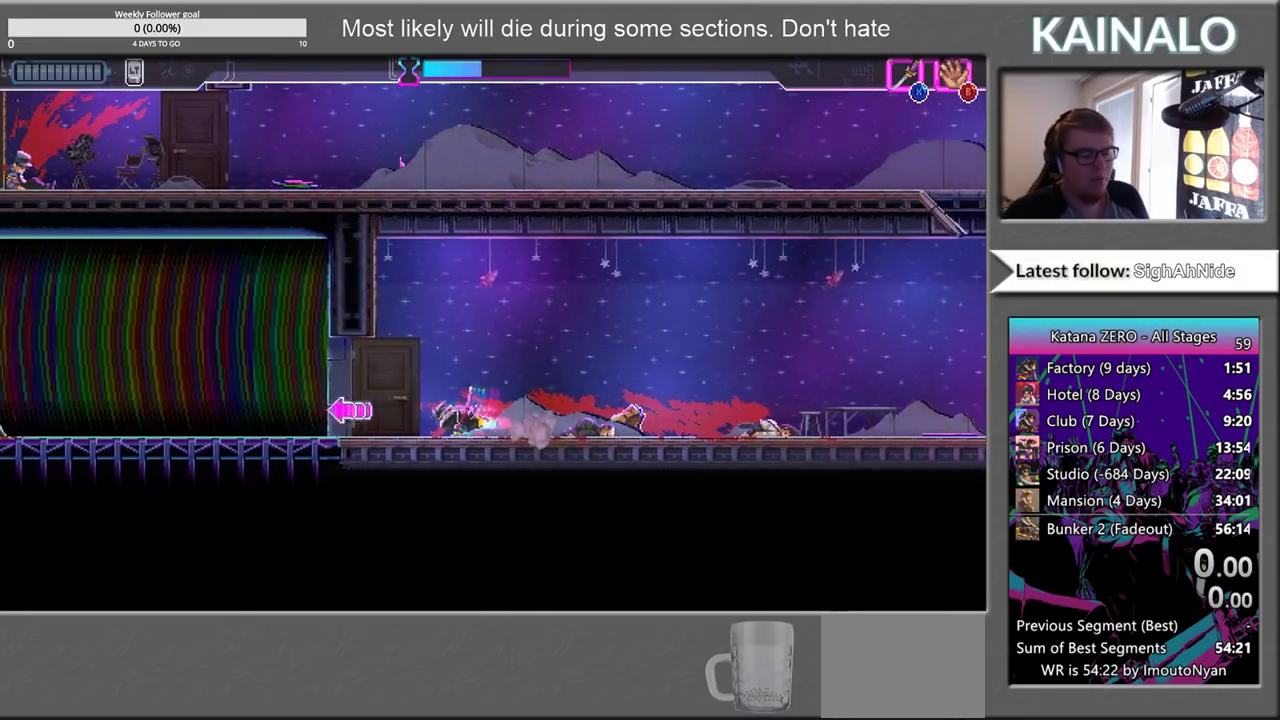
{"buttons": [], "left_stick": "left", "right_stick": "center", "events": []}
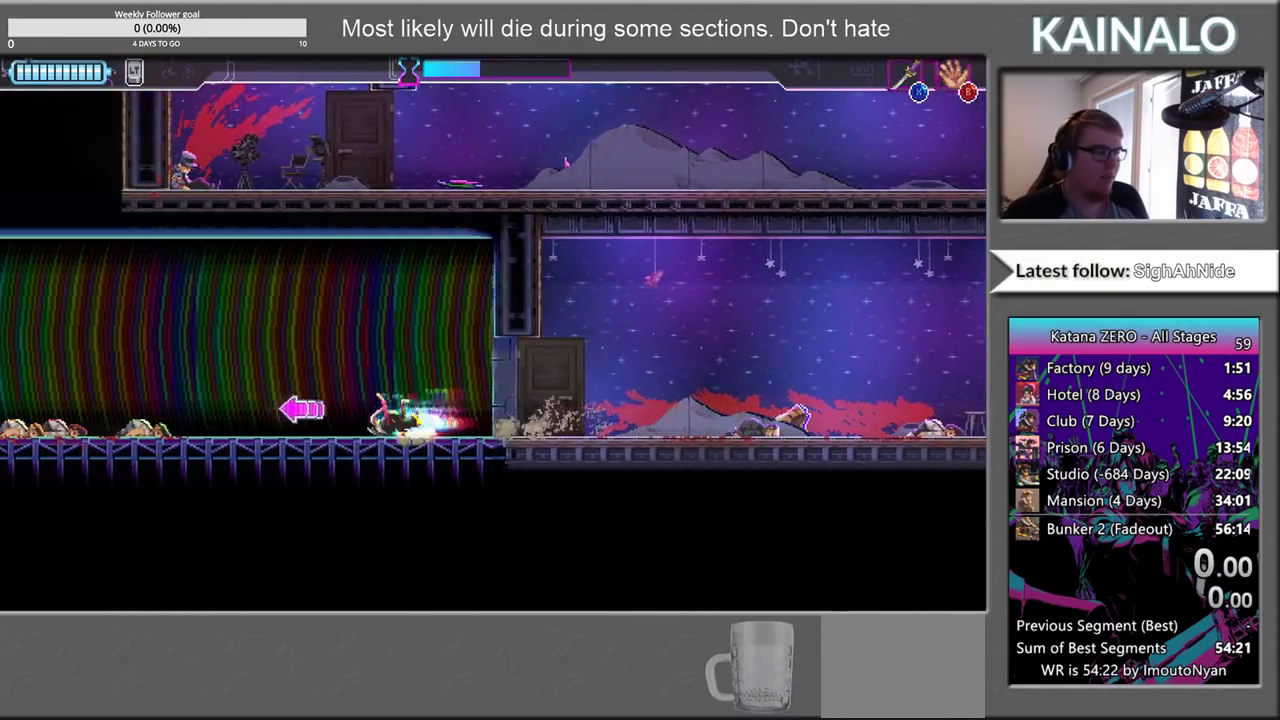
{"buttons": [], "left_stick": "left", "right_stick": "center", "events": []}
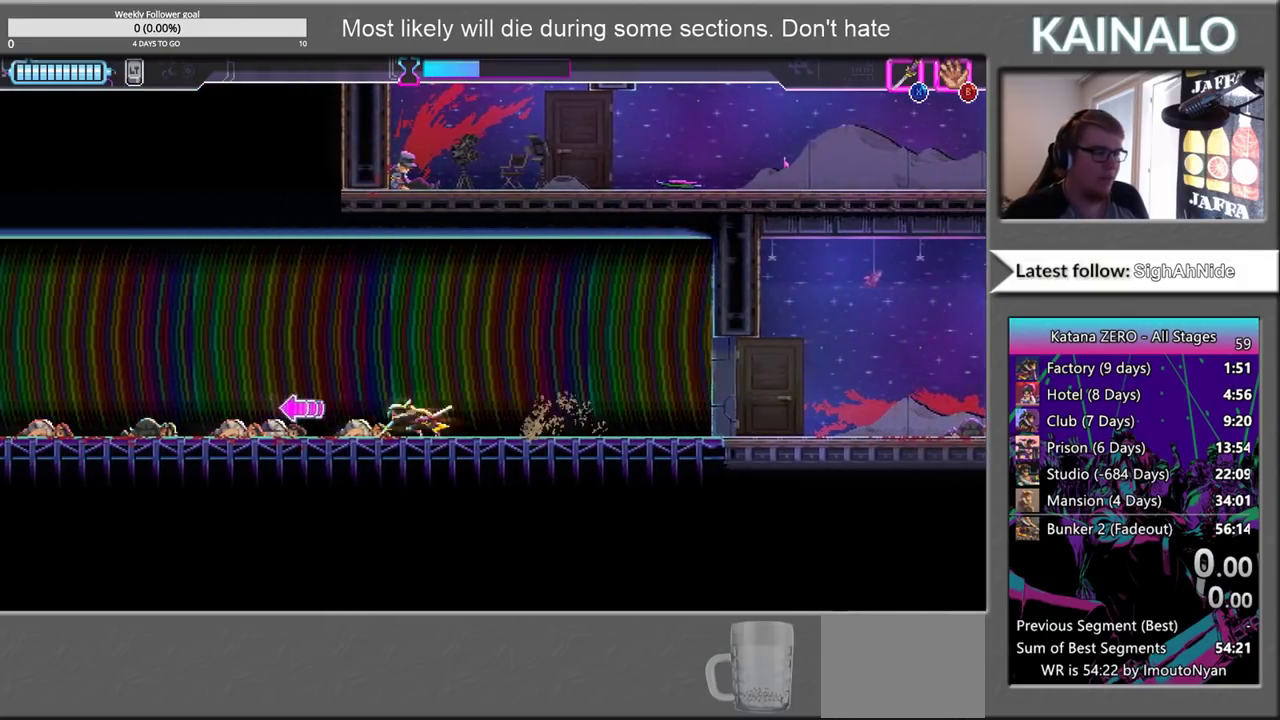
{"buttons": [], "left_stick": "left", "right_stick": "center", "events": []}
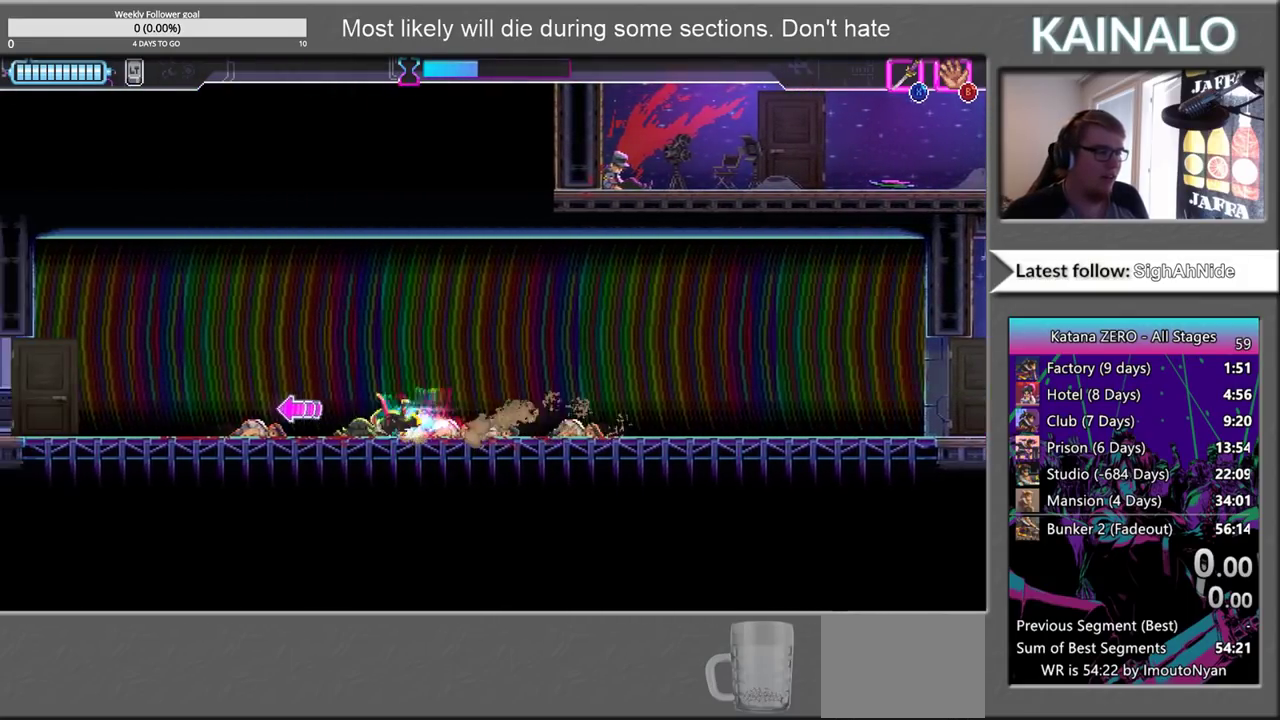
{"buttons": [], "left_stick": "center", "right_stick": "center", "events": [[100, "left_stick", "right"], [467, "left_stick", "center"]]}
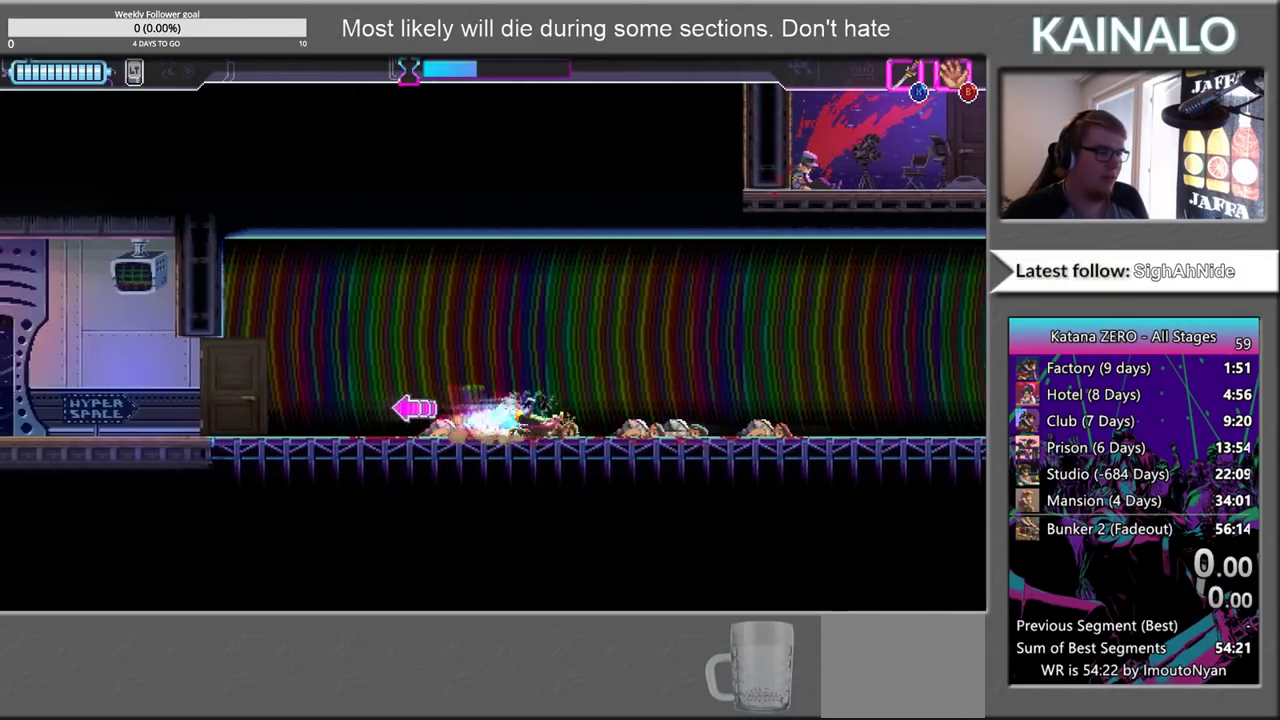
{"buttons": [], "left_stick": "left", "right_stick": "center", "events": [[17, "left_stick", "left"]]}
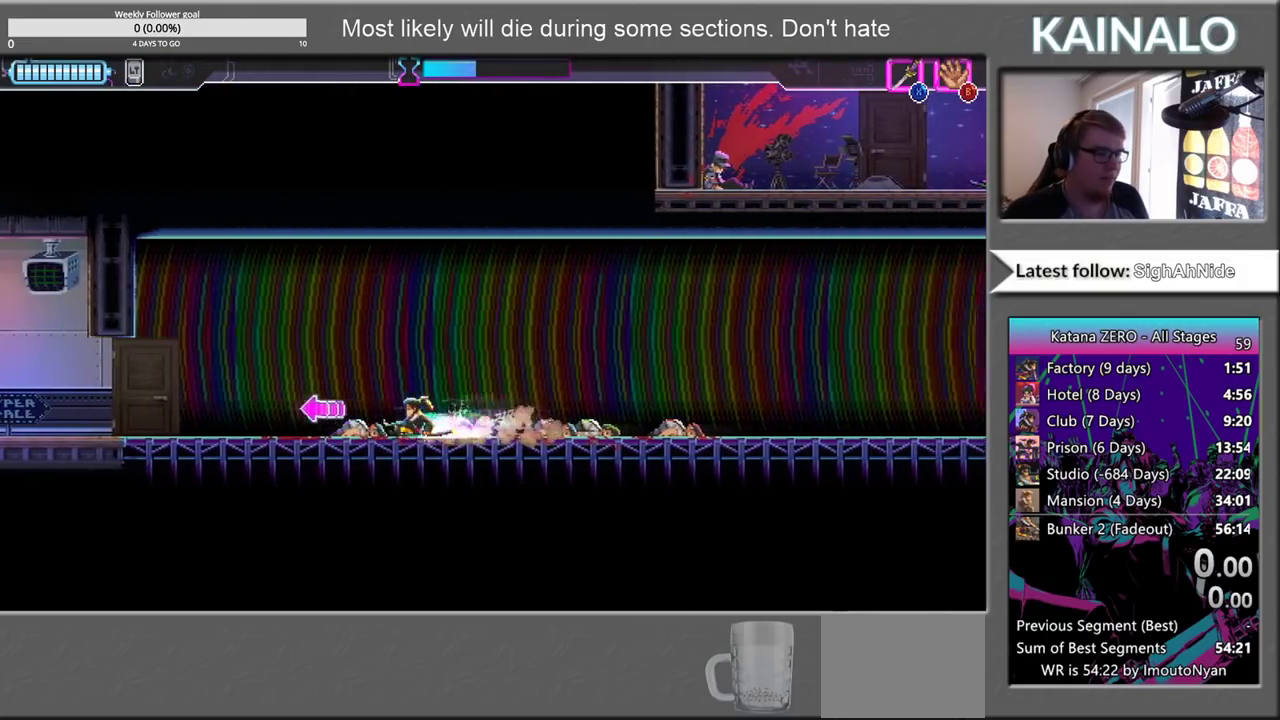
{"buttons": [], "left_stick": "left", "right_stick": "center", "events": []}